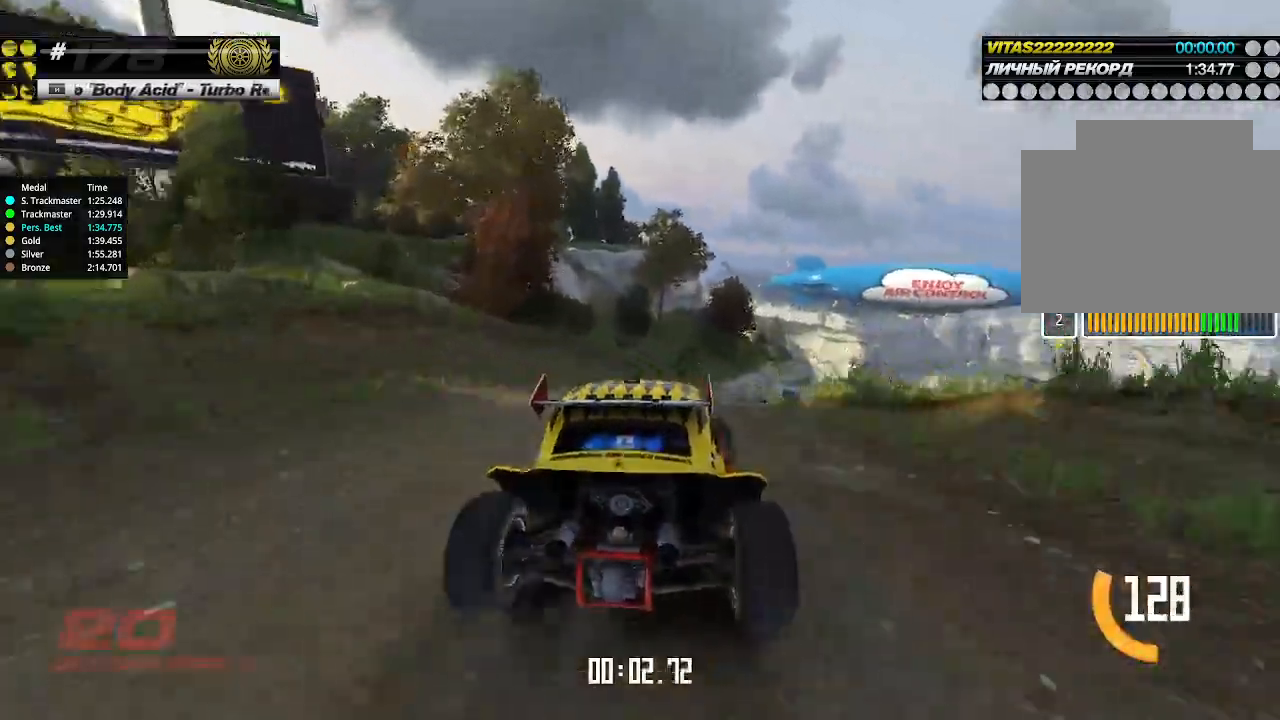
Gameplay with keyboard; each line is a JSON object with the keys held at the frame after it. "events" lists presses ("down") and releases ("up") of "down", "left", "right" and "up" between this image and that frame as [ms after this image, input, new state], when the widget could be followed in between. No other keys are recorded. Mouse input is not recorded.
{"keys": ["up"], "events": [[200, "right", "down"], [266, "right", "up"]]}
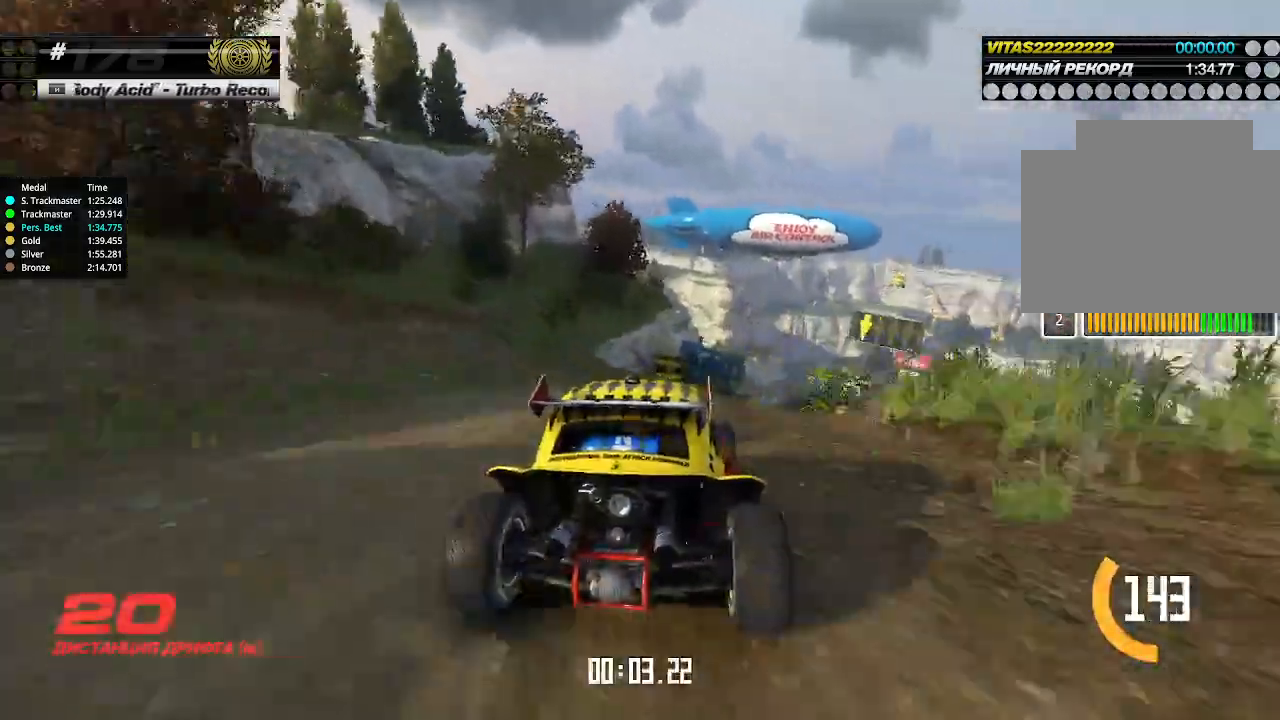
{"keys": ["up"], "events": [[233, "right", "down"], [333, "right", "up"], [433, "right", "down"], [500, "right", "up"]]}
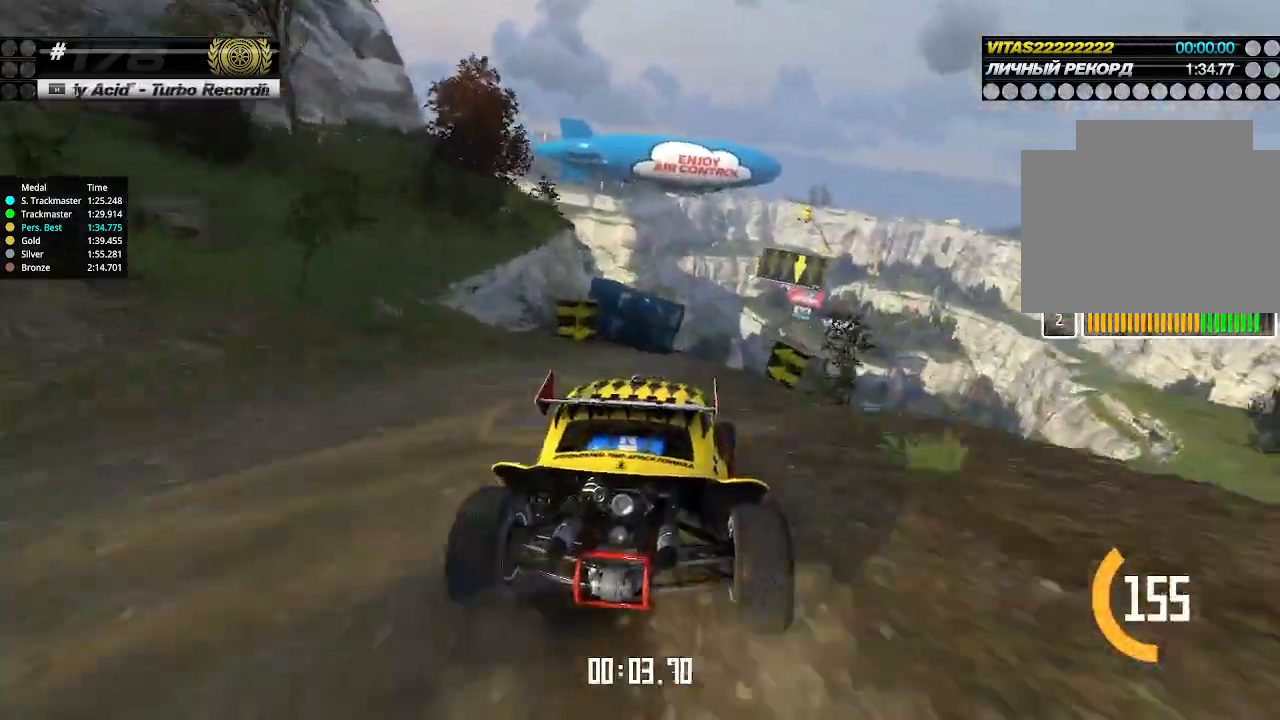
{"keys": ["up"], "events": [[300, "right", "down"], [333, "right", "up"]]}
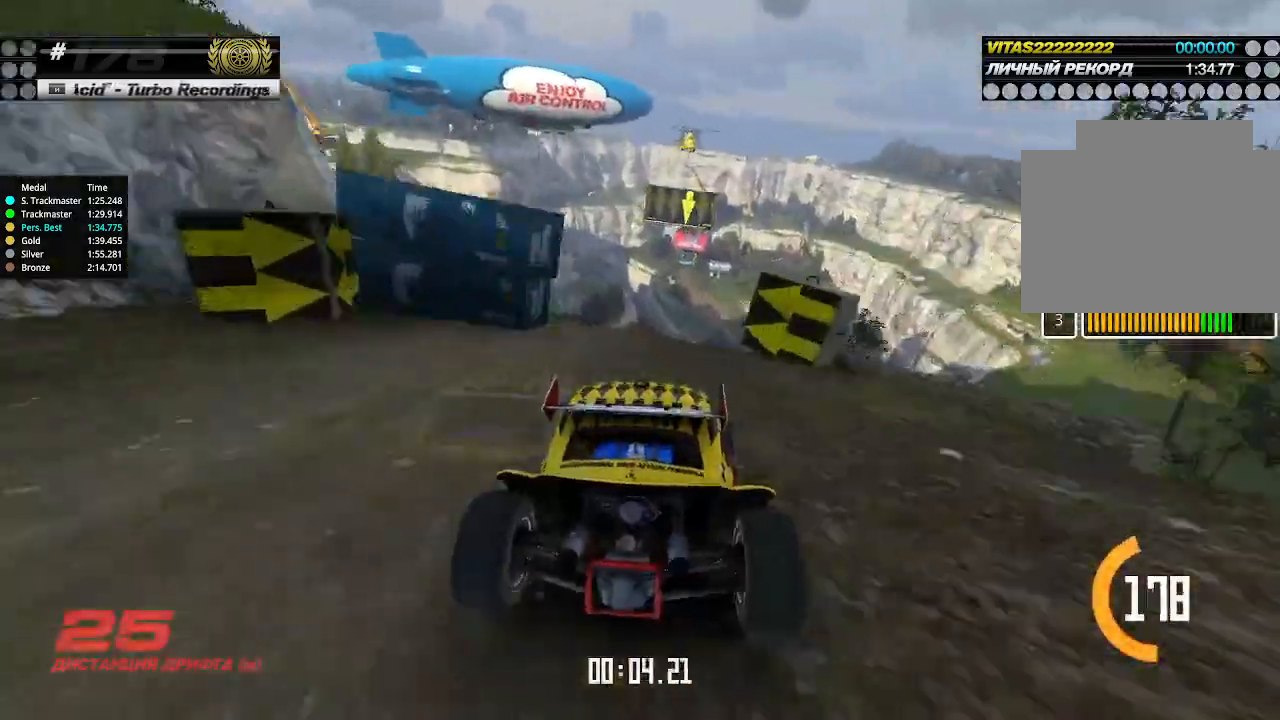
{"keys": ["left", "up"], "events": [[500, "left", "down"]]}
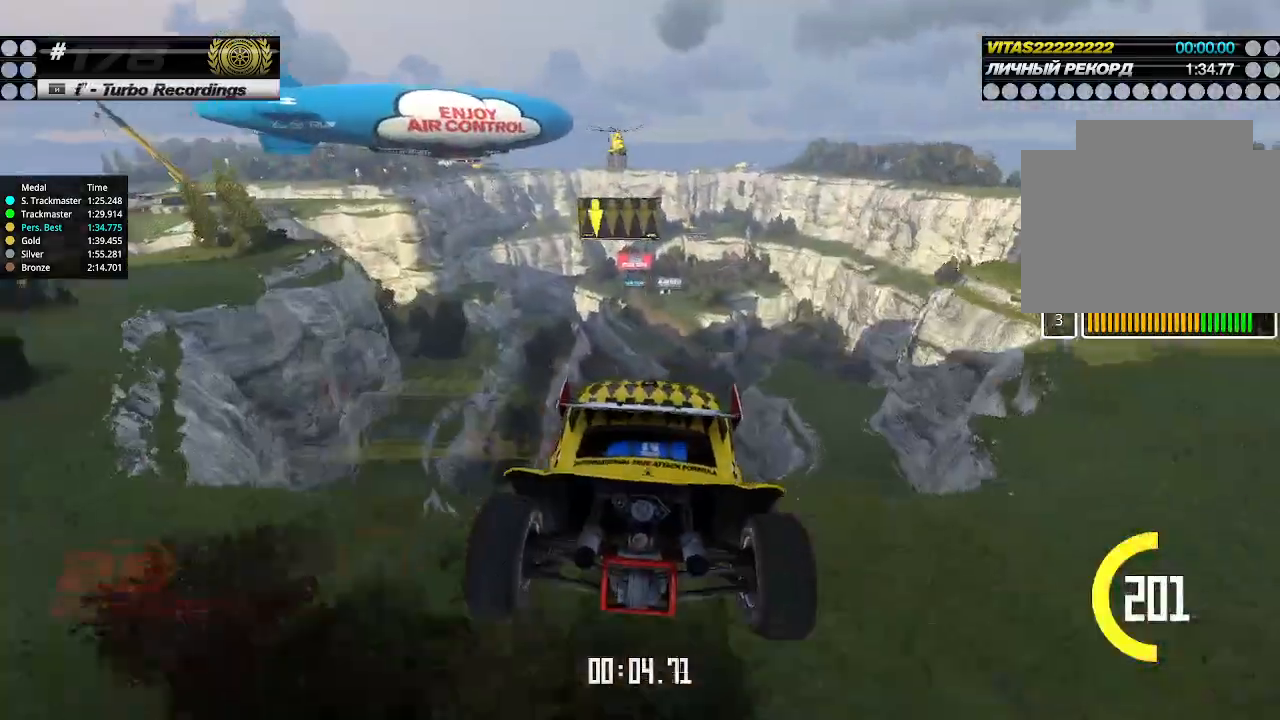
{"keys": ["left", "up"], "events": [[166, "down", "down"], [300, "down", "up"]]}
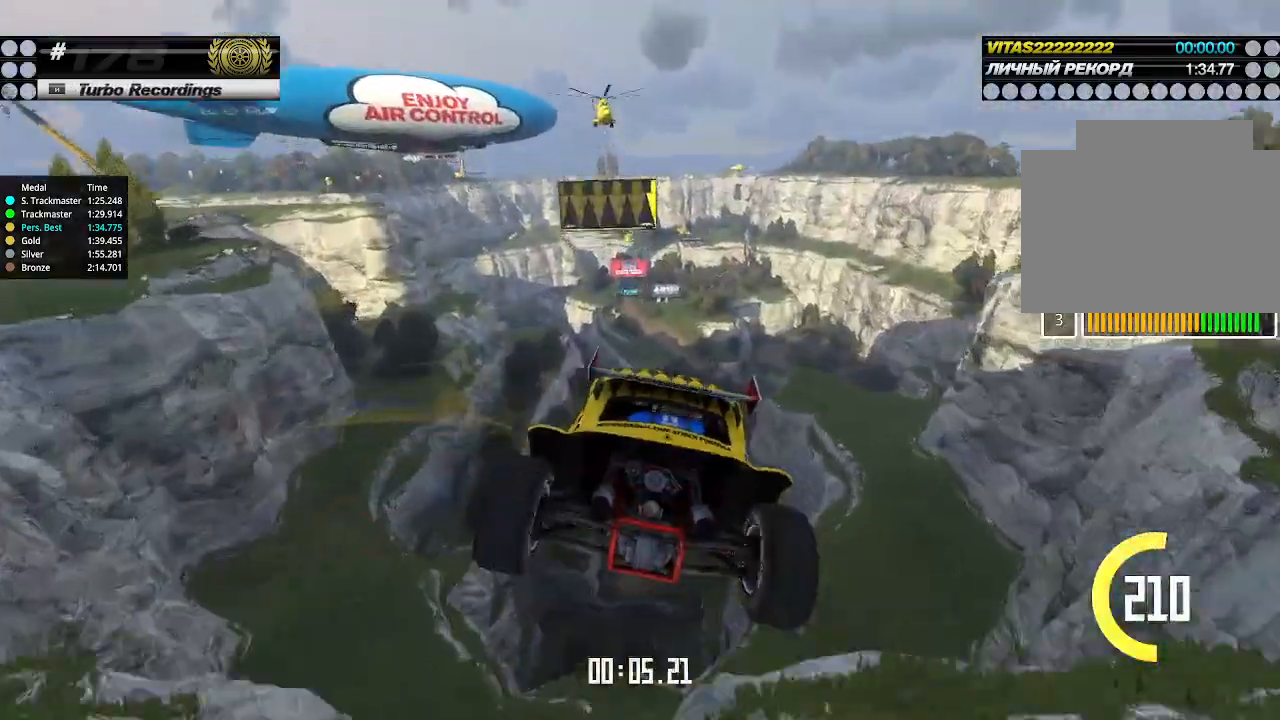
{"keys": ["left", "up"], "events": []}
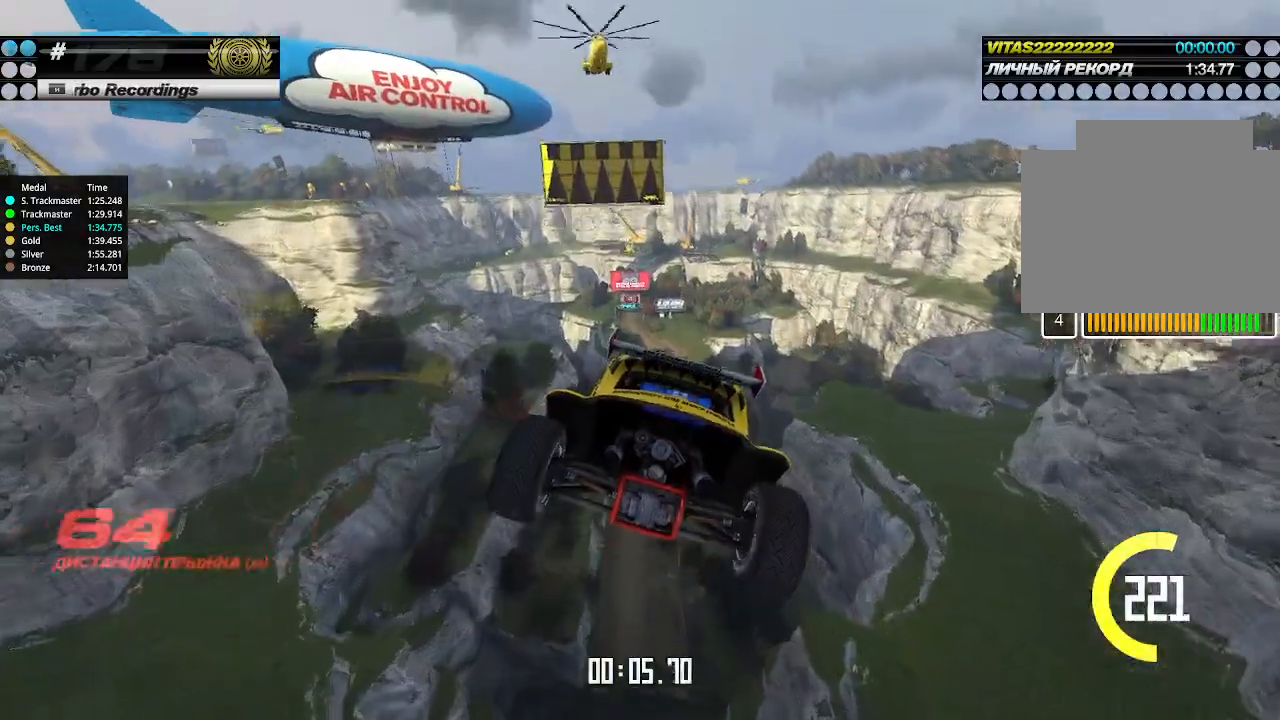
{"keys": ["left", "up"], "events": []}
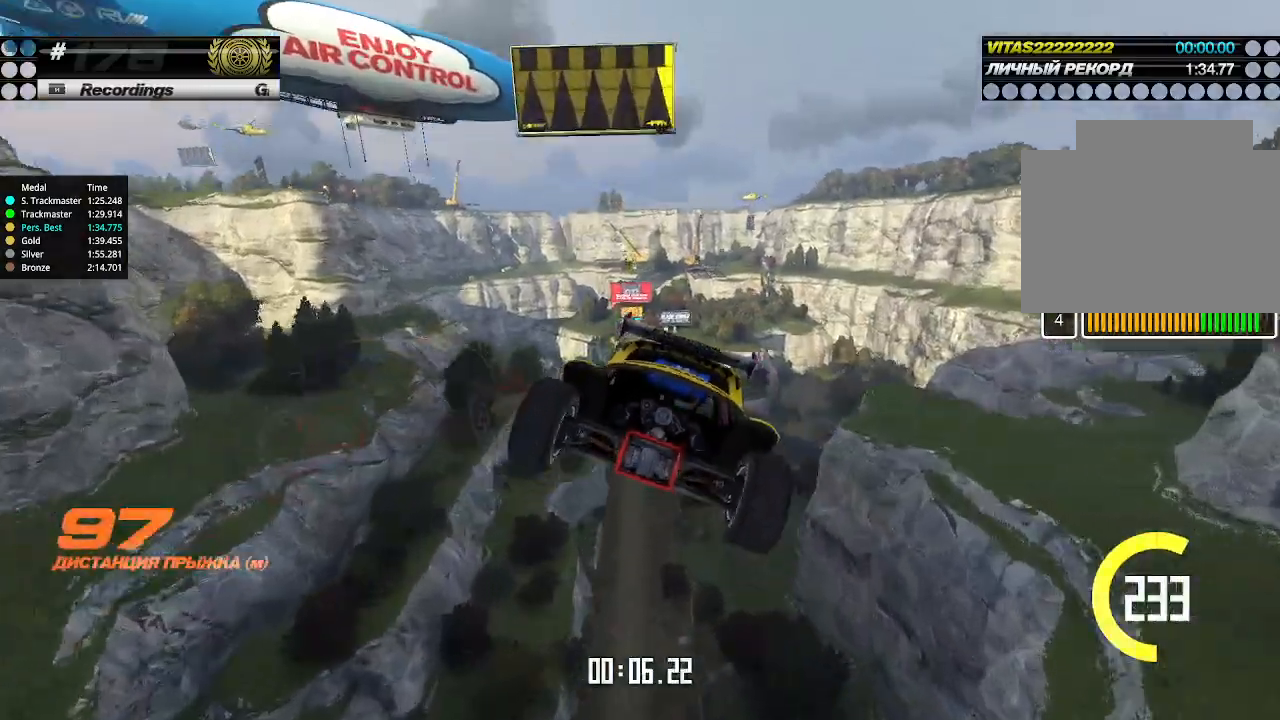
{"keys": ["up"], "events": [[266, "left", "up"]]}
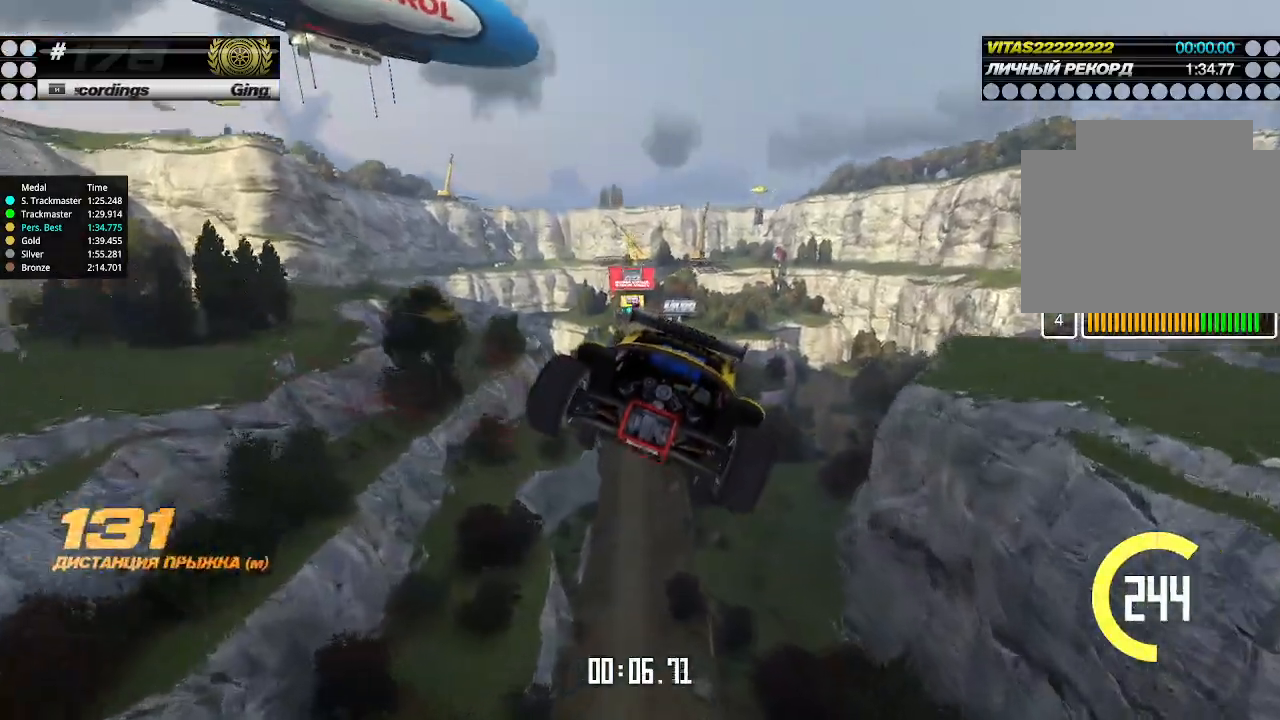
{"keys": ["up"], "events": []}
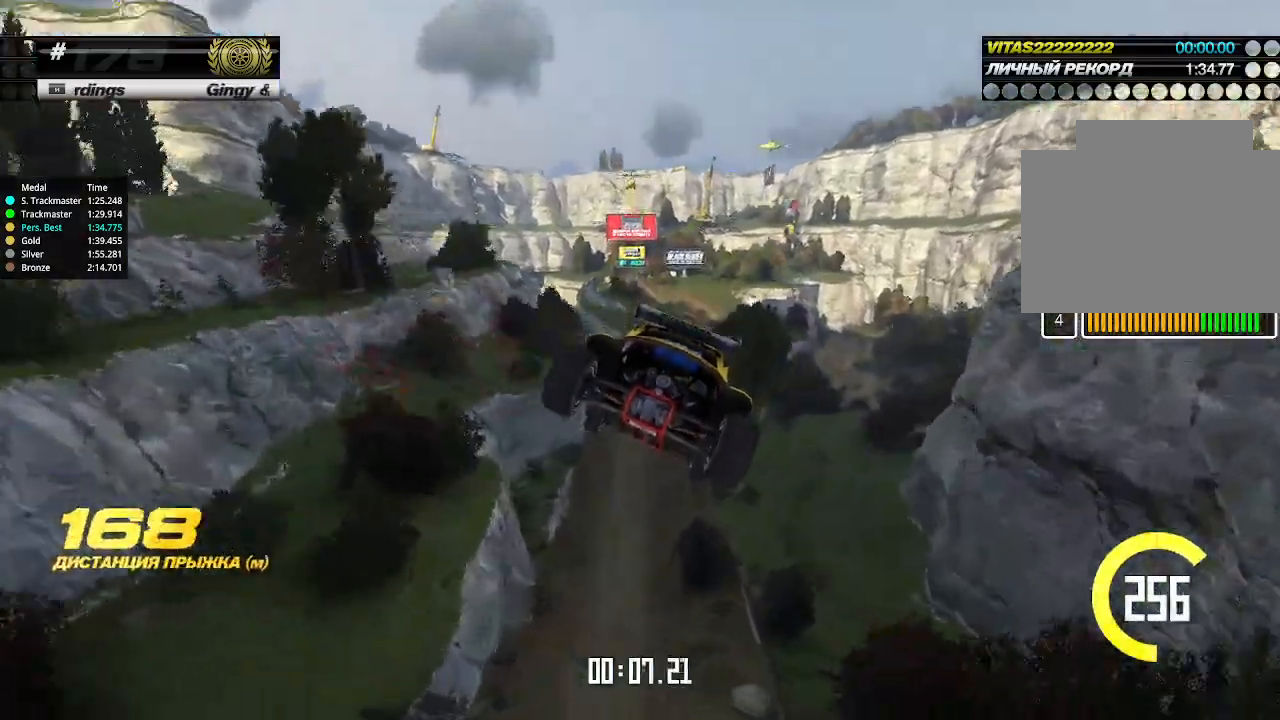
{"keys": ["up"], "events": []}
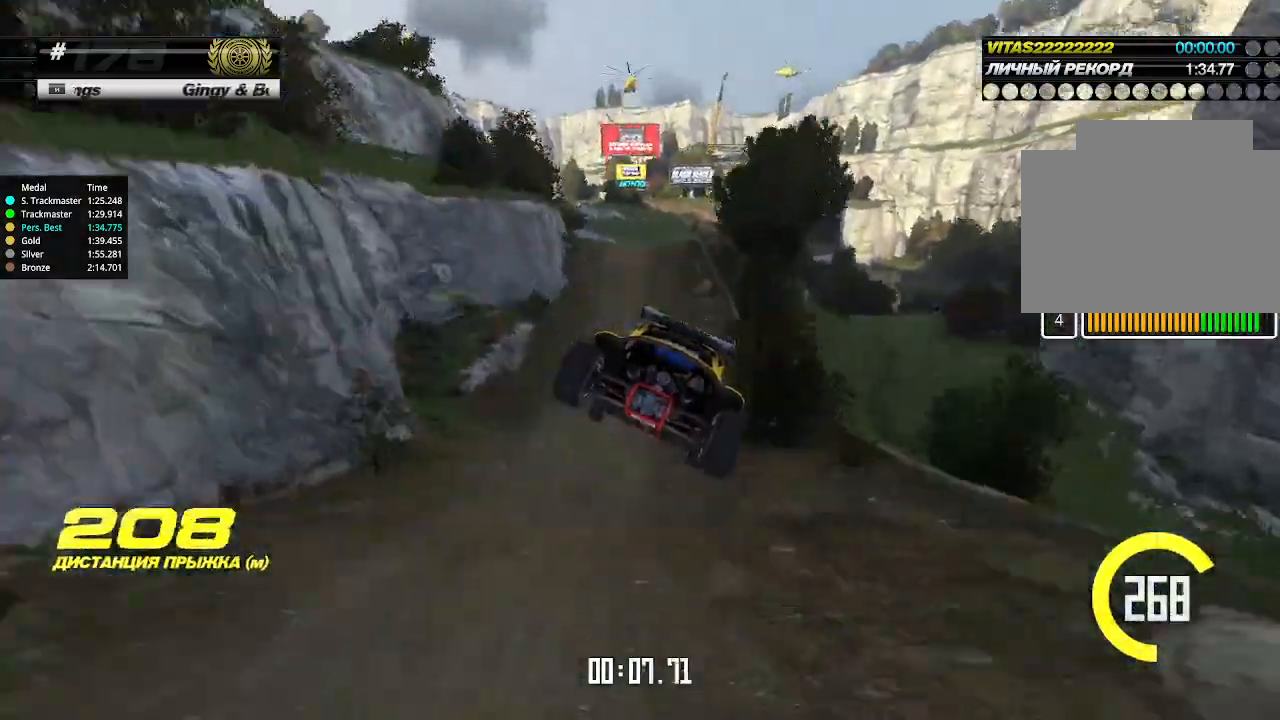
{"keys": ["up"], "events": []}
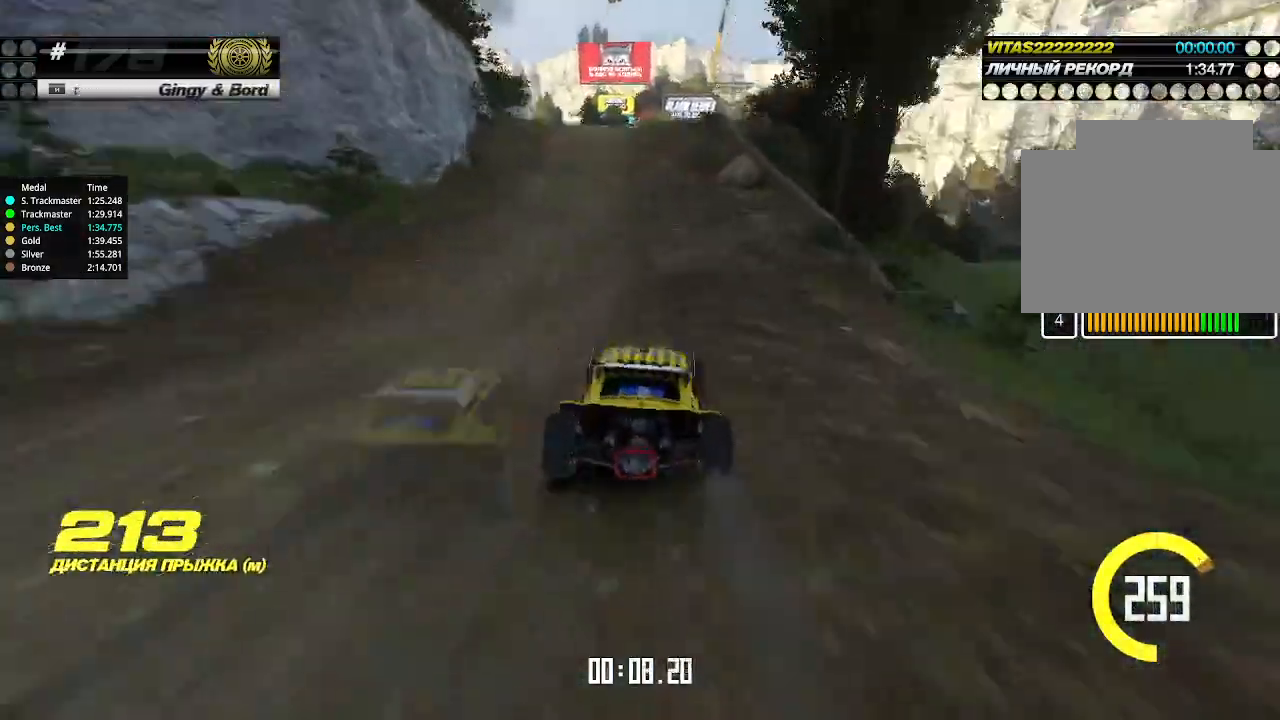
{"keys": ["up"], "events": [[66, "left", "down"], [133, "left", "up"]]}
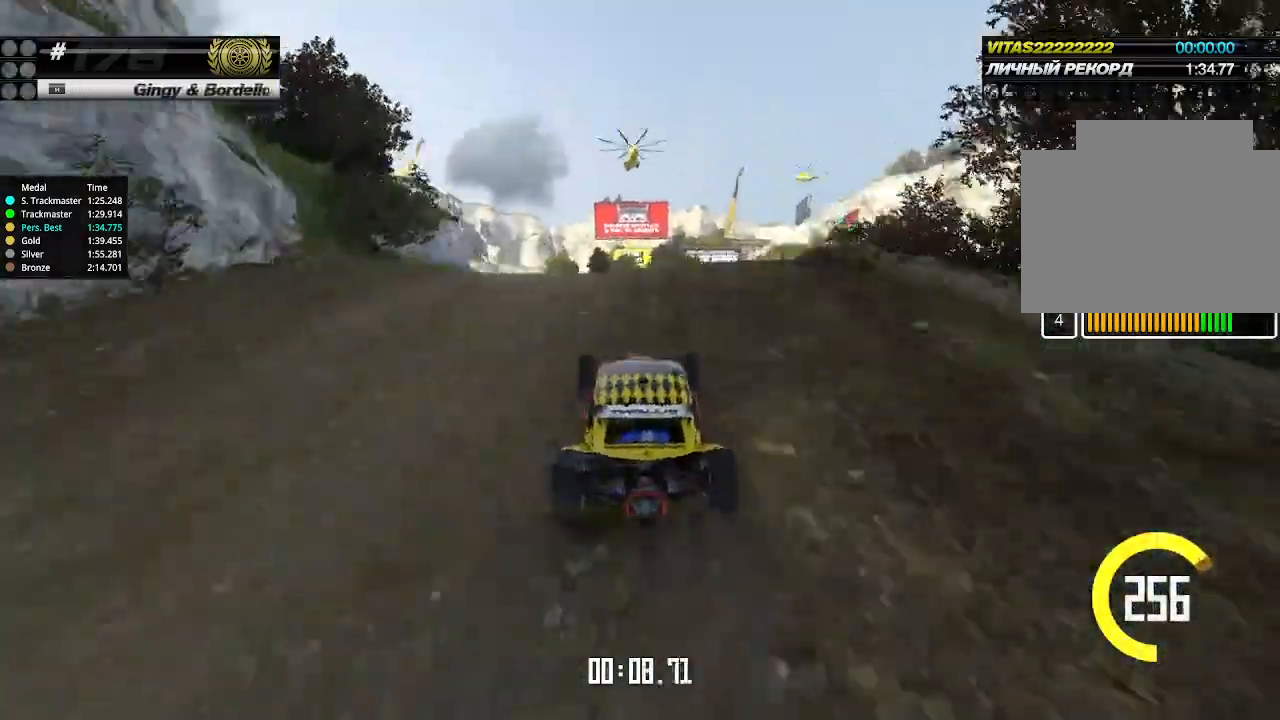
{"keys": ["down", "right", "up"], "events": [[266, "right", "down"], [433, "down", "down"]]}
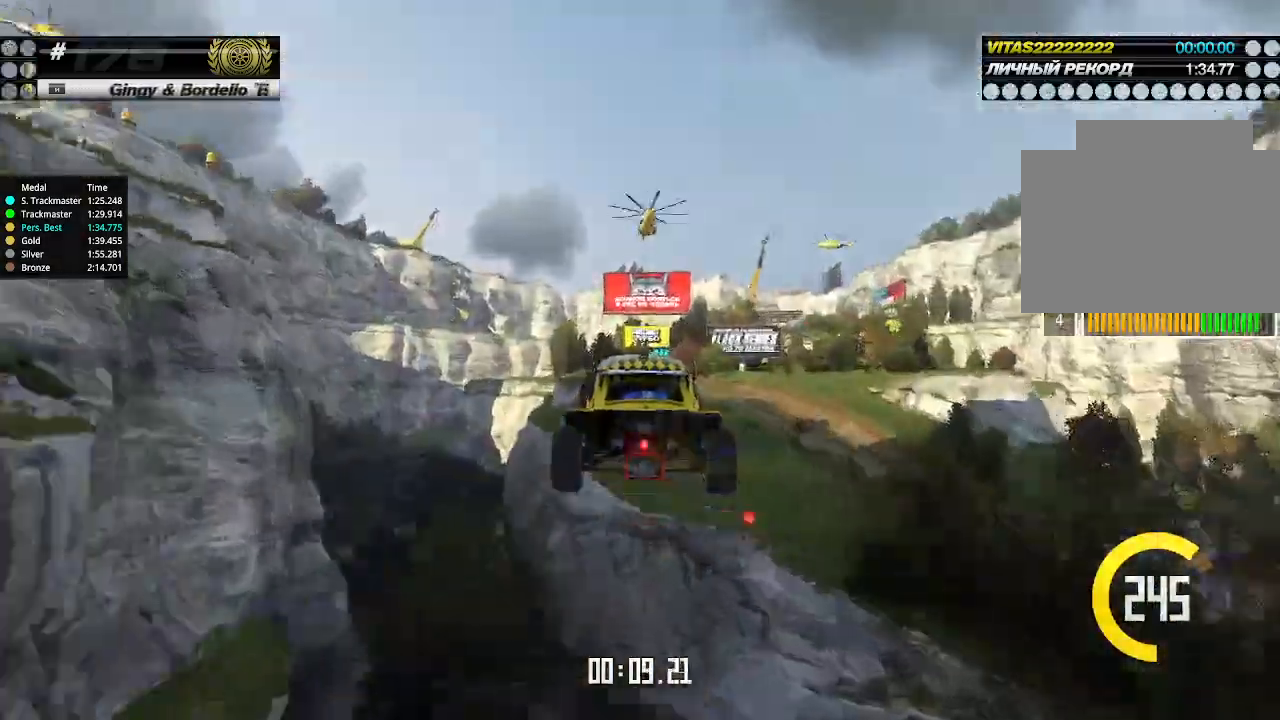
{"keys": ["right", "up"], "events": [[33, "down", "up"]]}
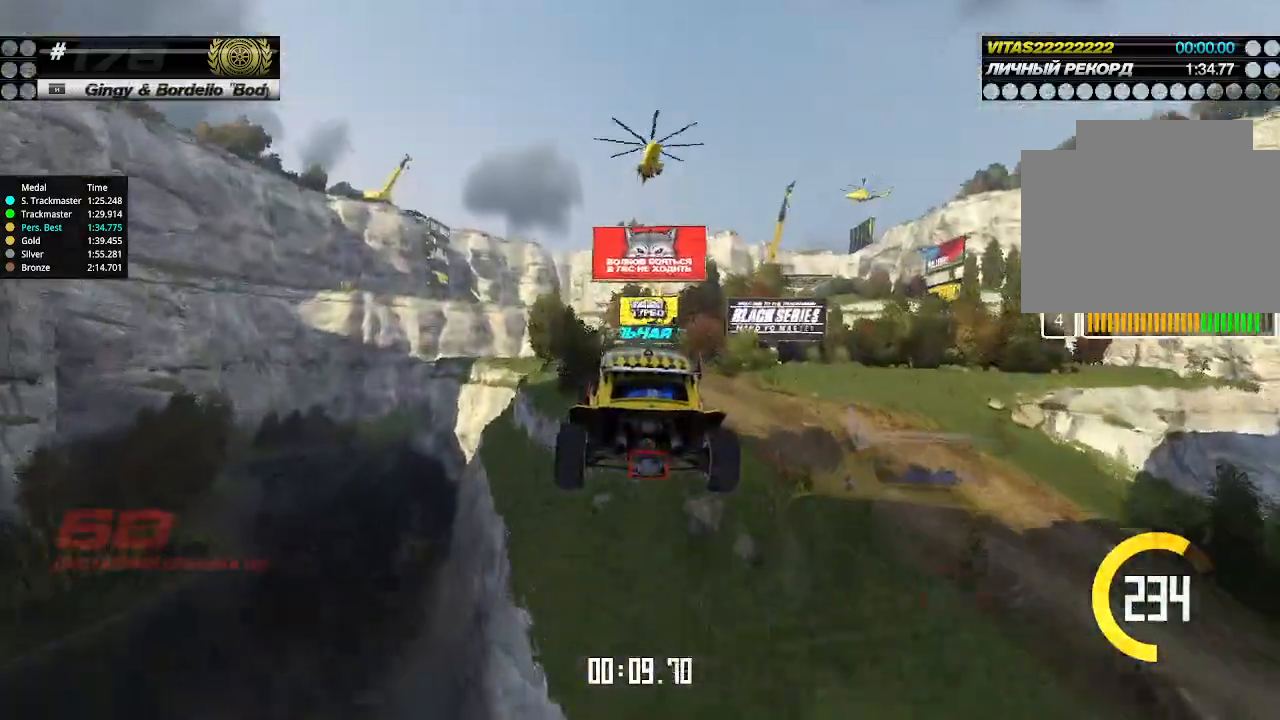
{"keys": ["right", "up"], "events": []}
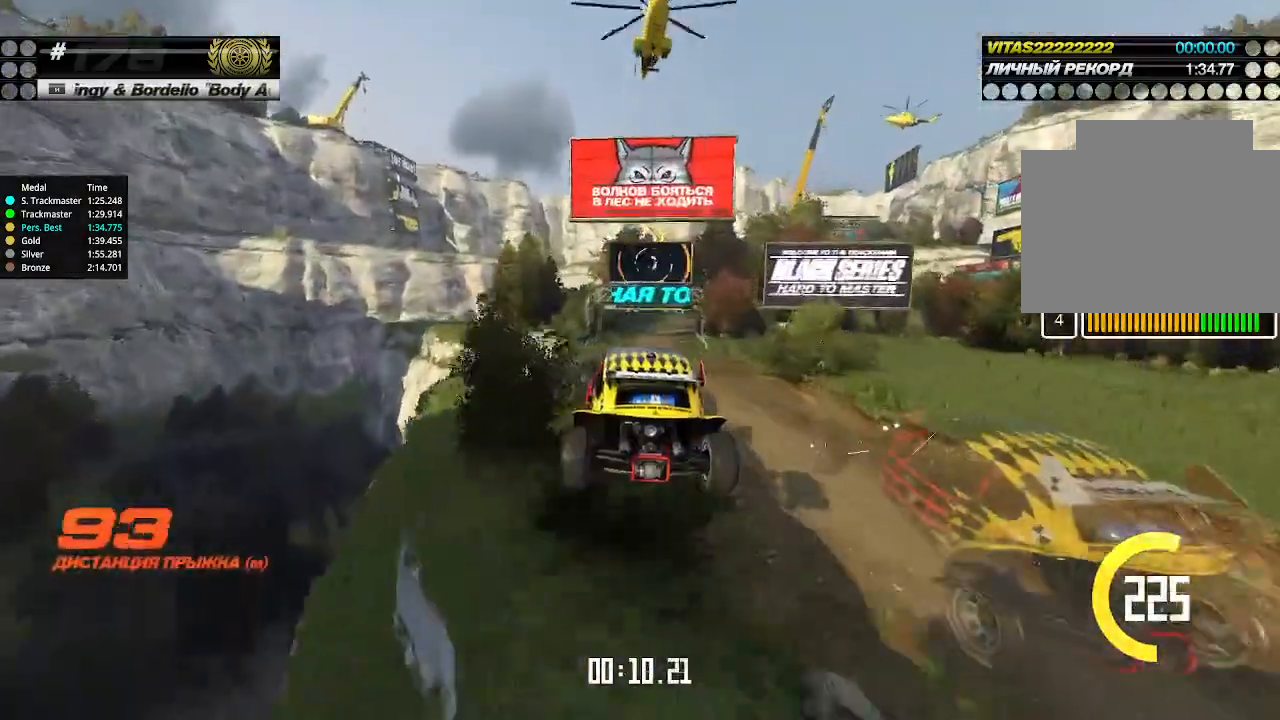
{"keys": ["right", "up"], "events": []}
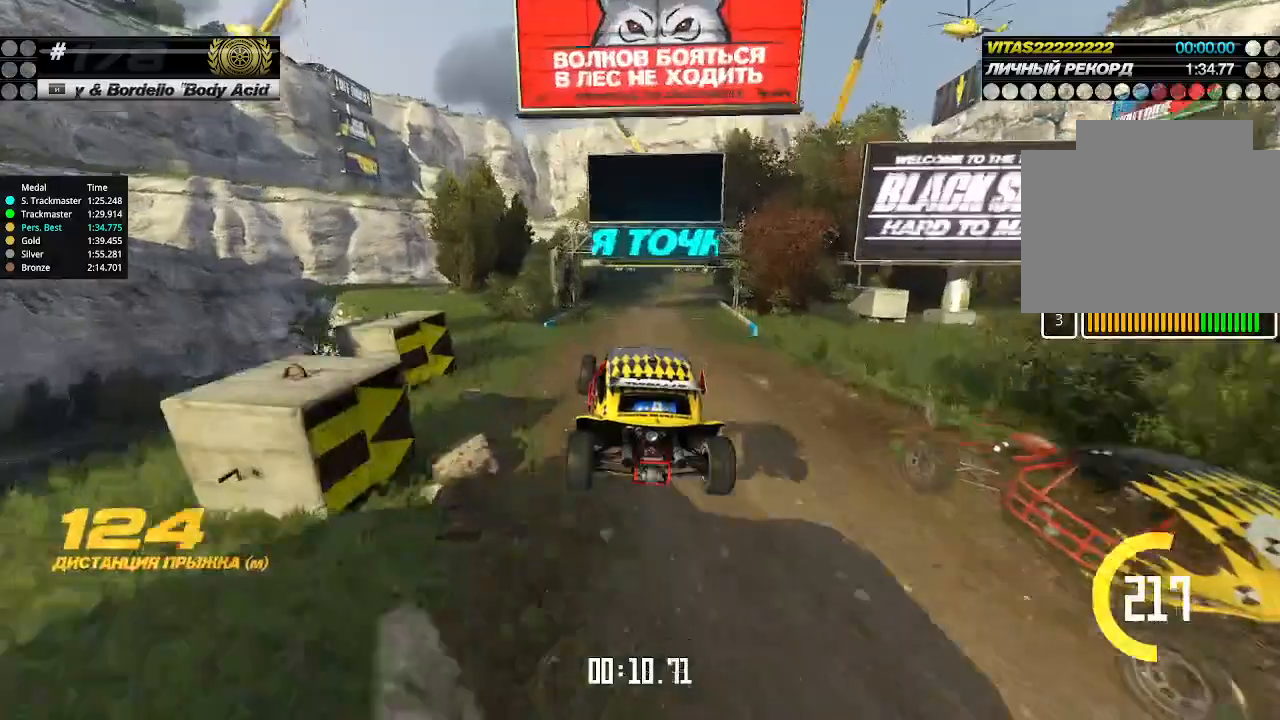
{"keys": ["up"], "events": [[466, "right", "up"]]}
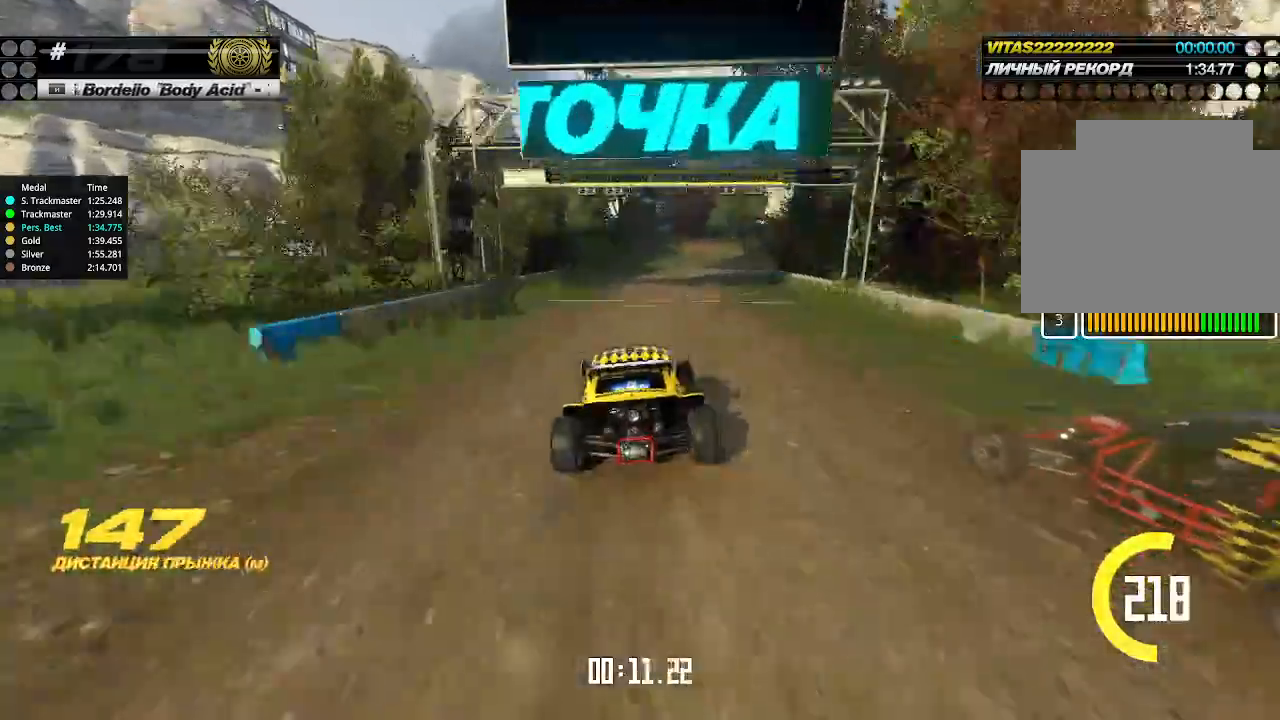
{"keys": ["right", "up"], "events": [[66, "right", "down"], [133, "right", "up"], [233, "right", "down"], [266, "right", "up"], [366, "right", "down"], [400, "right", "up"], [466, "right", "down"]]}
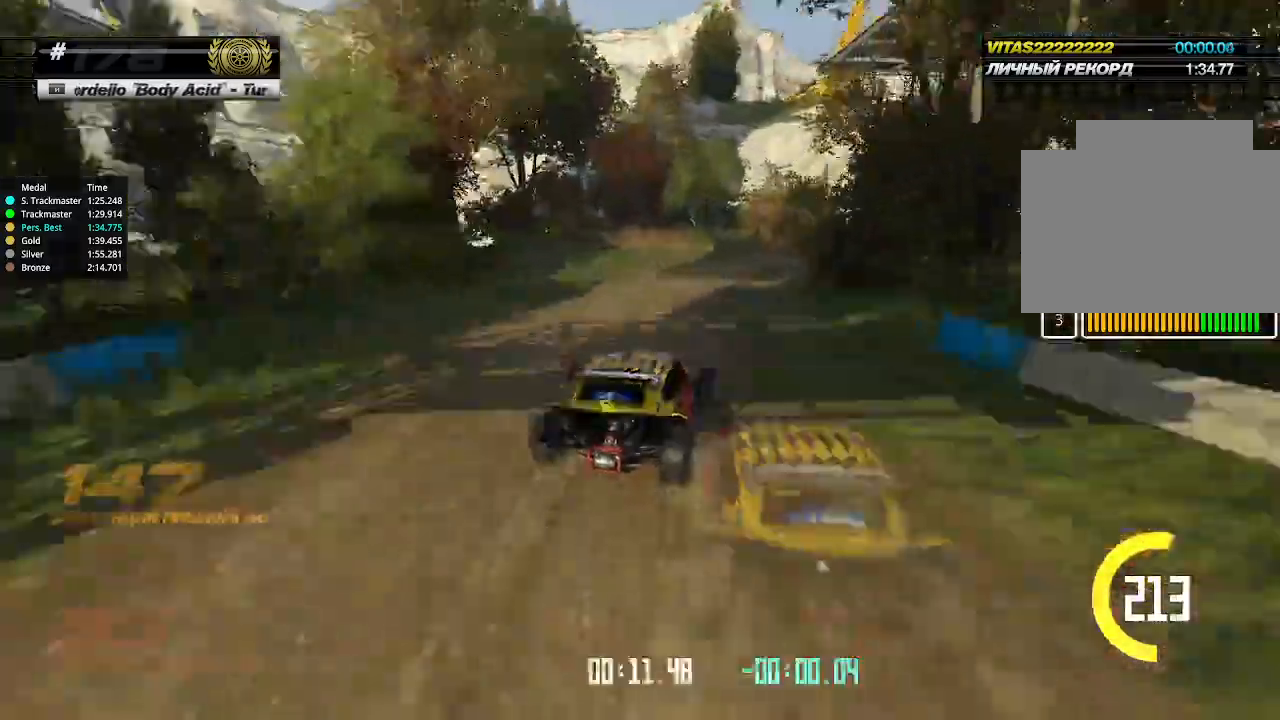
{"keys": ["right", "up"], "events": [[33, "right", "up"], [100, "right", "down"], [133, "right", "up"], [233, "right", "down"], [333, "right", "up"], [400, "right", "down"]]}
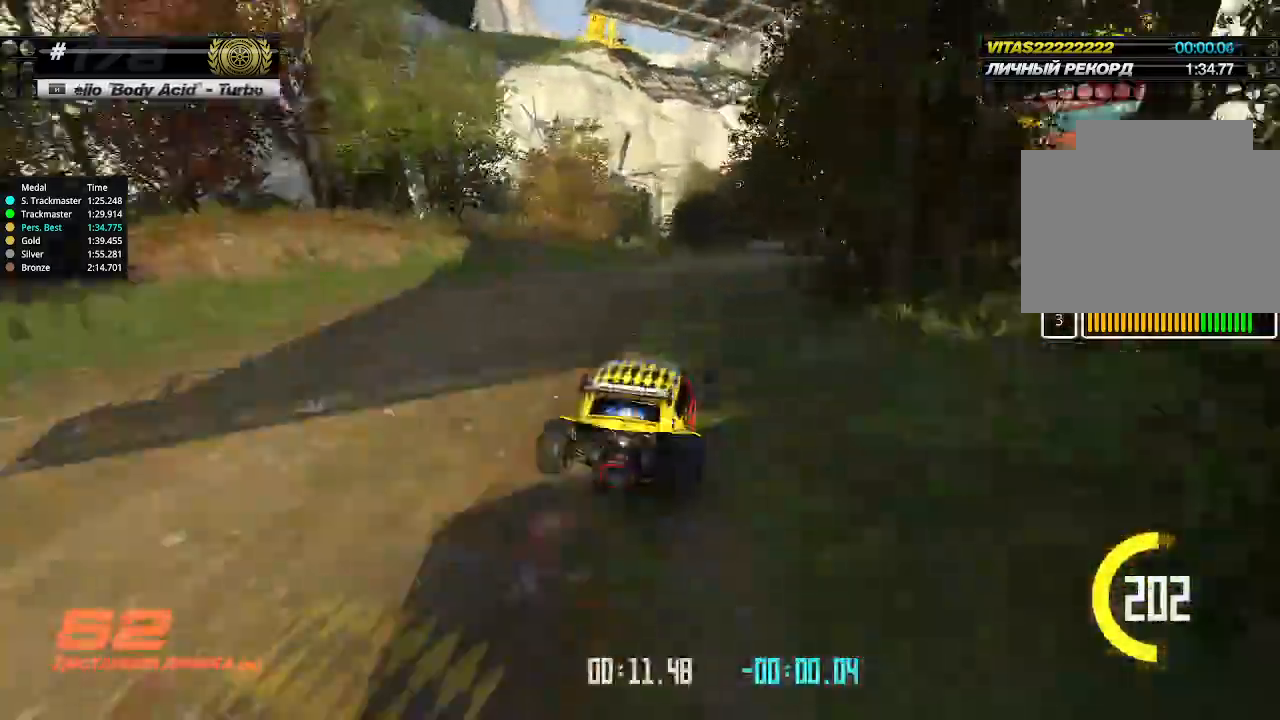
{"keys": ["up"], "events": [[166, "right", "up"]]}
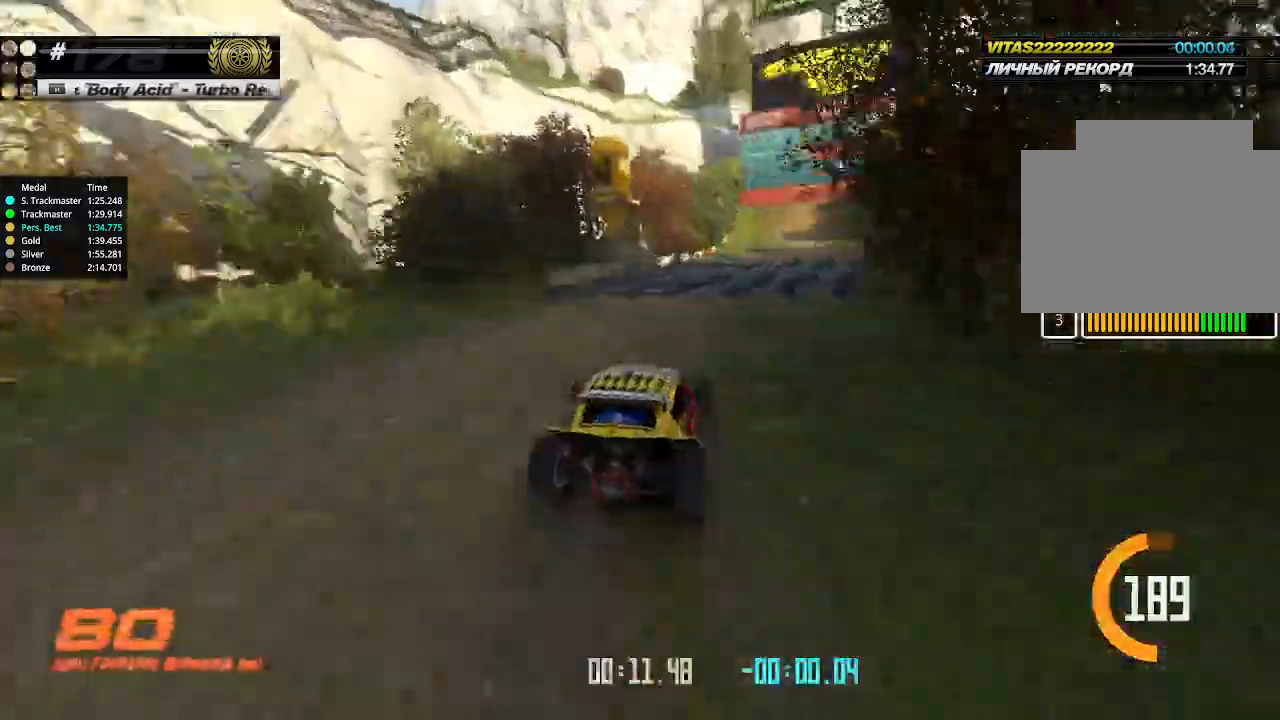
{"keys": ["up"], "events": []}
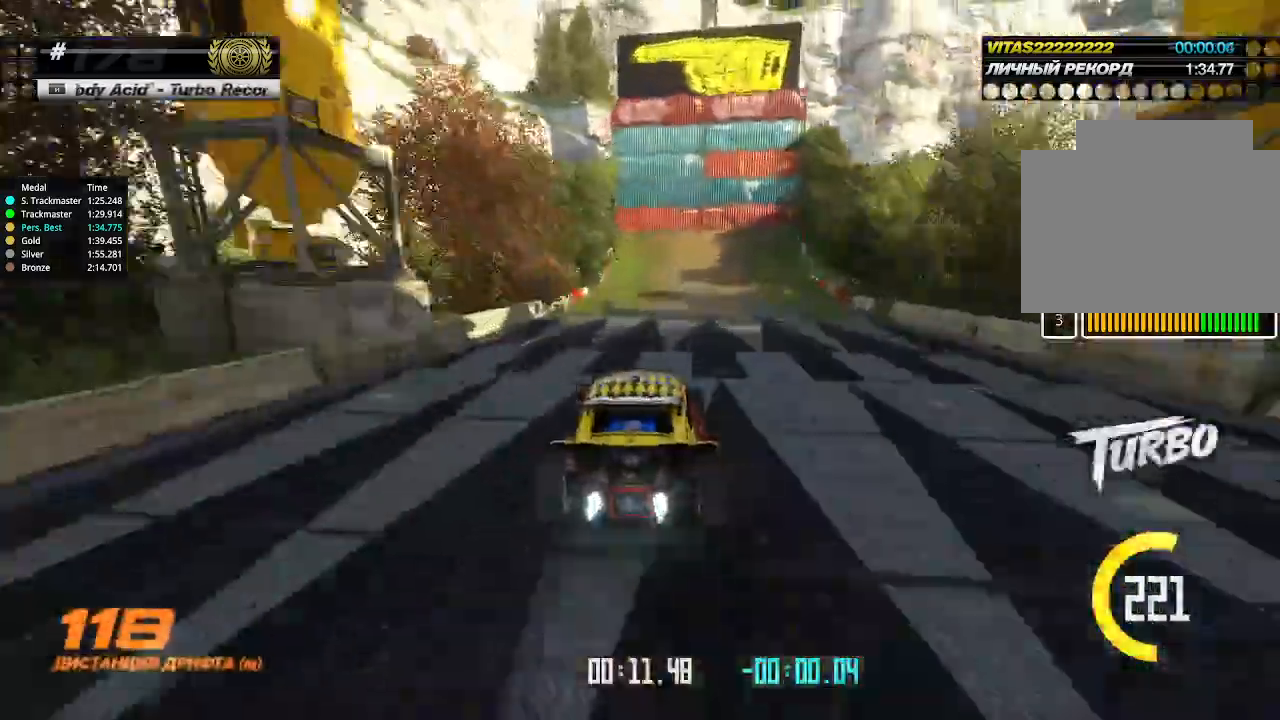
{"keys": ["left", "up"], "events": [[33, "right", "down"], [66, "right", "up"], [266, "left", "down"]]}
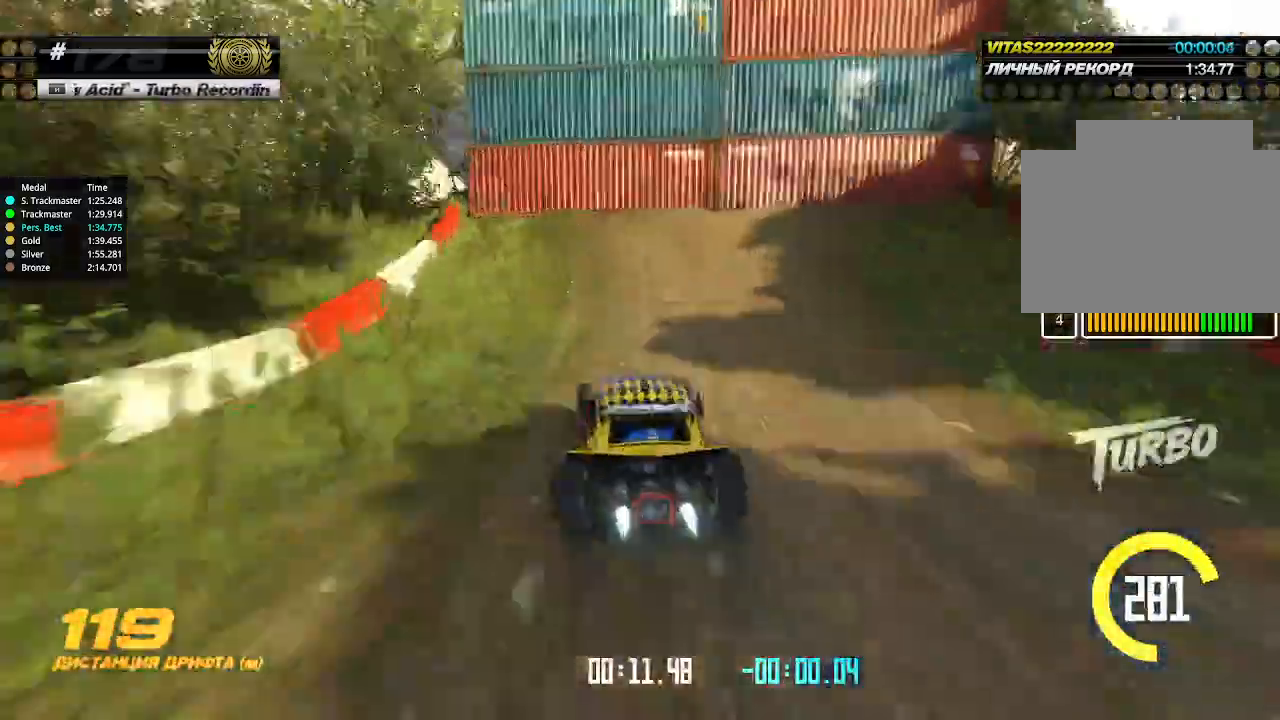
{"keys": ["left", "up"], "events": []}
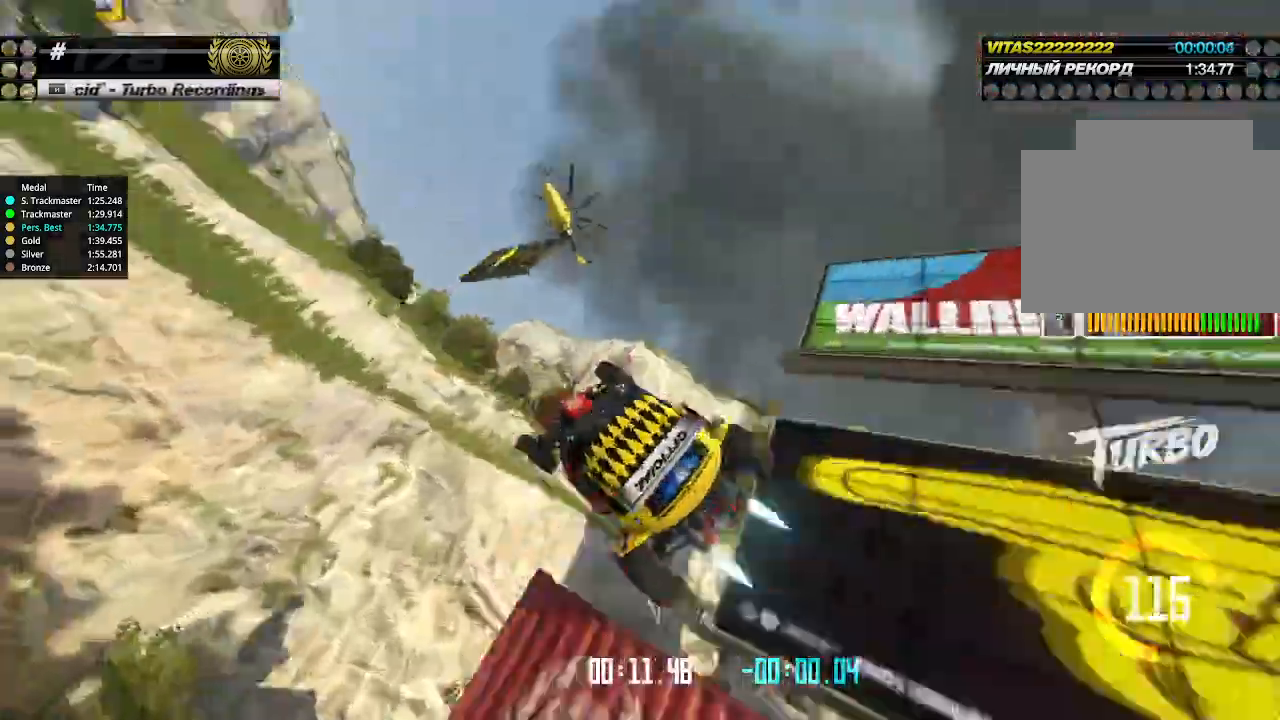
{"keys": ["right", "up"], "events": [[166, "left", "up"], [166, "right", "down"]]}
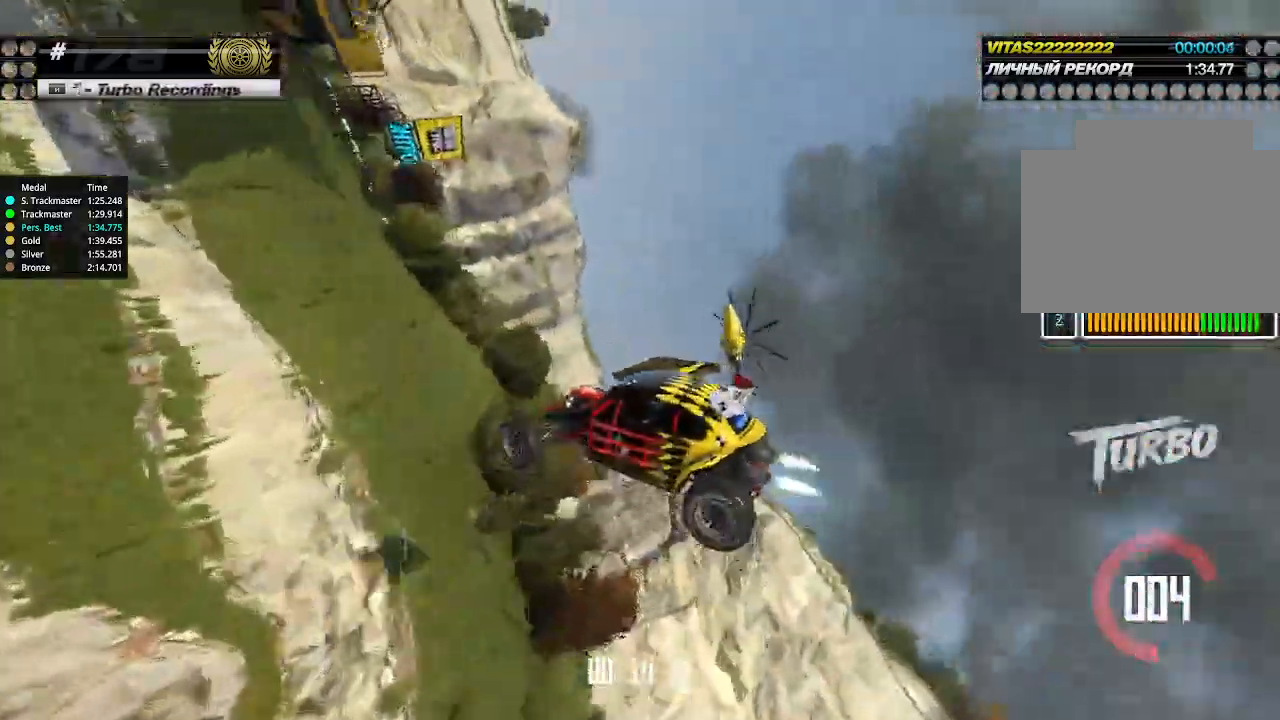
{"keys": ["right", "up"], "events": []}
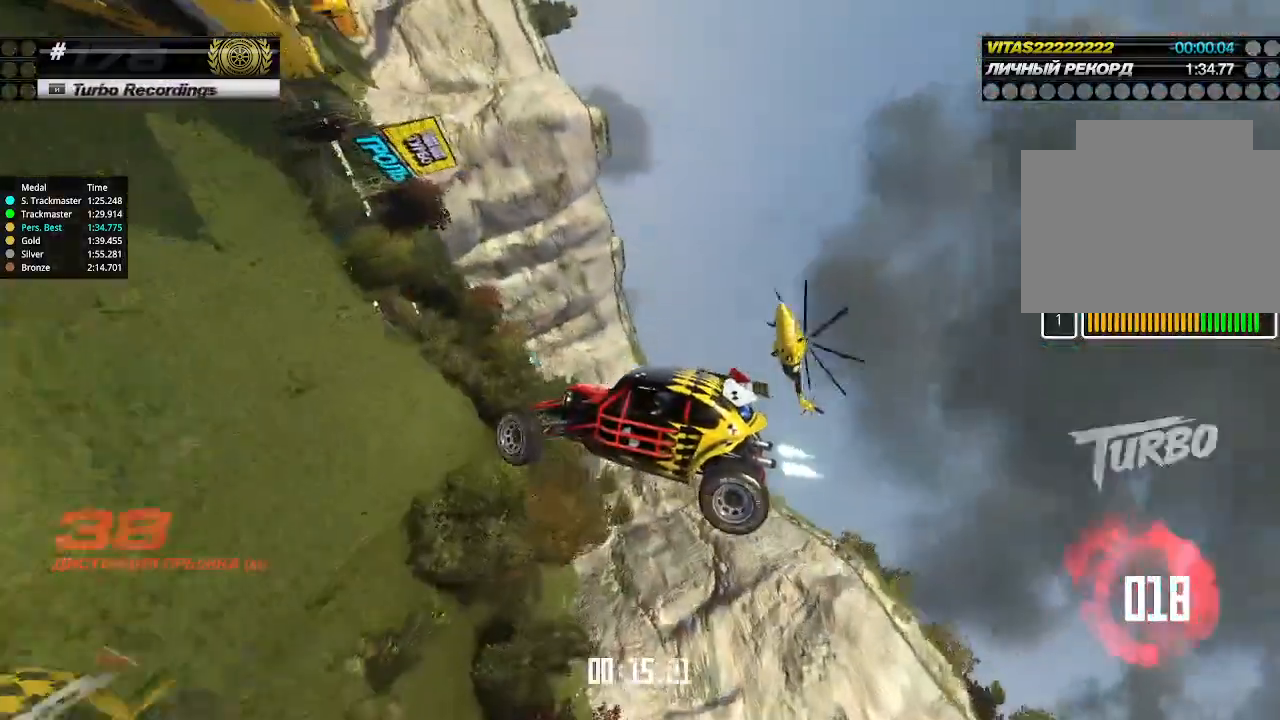
{"keys": ["right"], "events": [[433, "up", "up"]]}
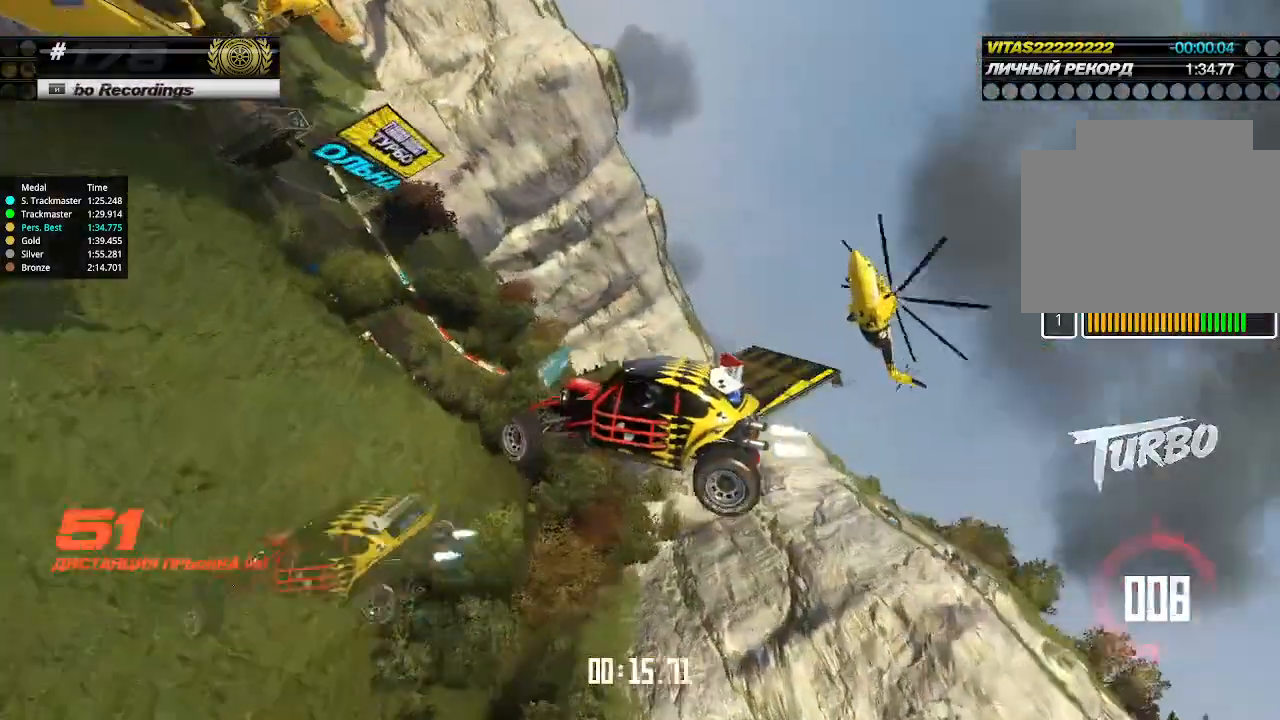
{"keys": ["right", "up"], "events": [[300, "up", "down"]]}
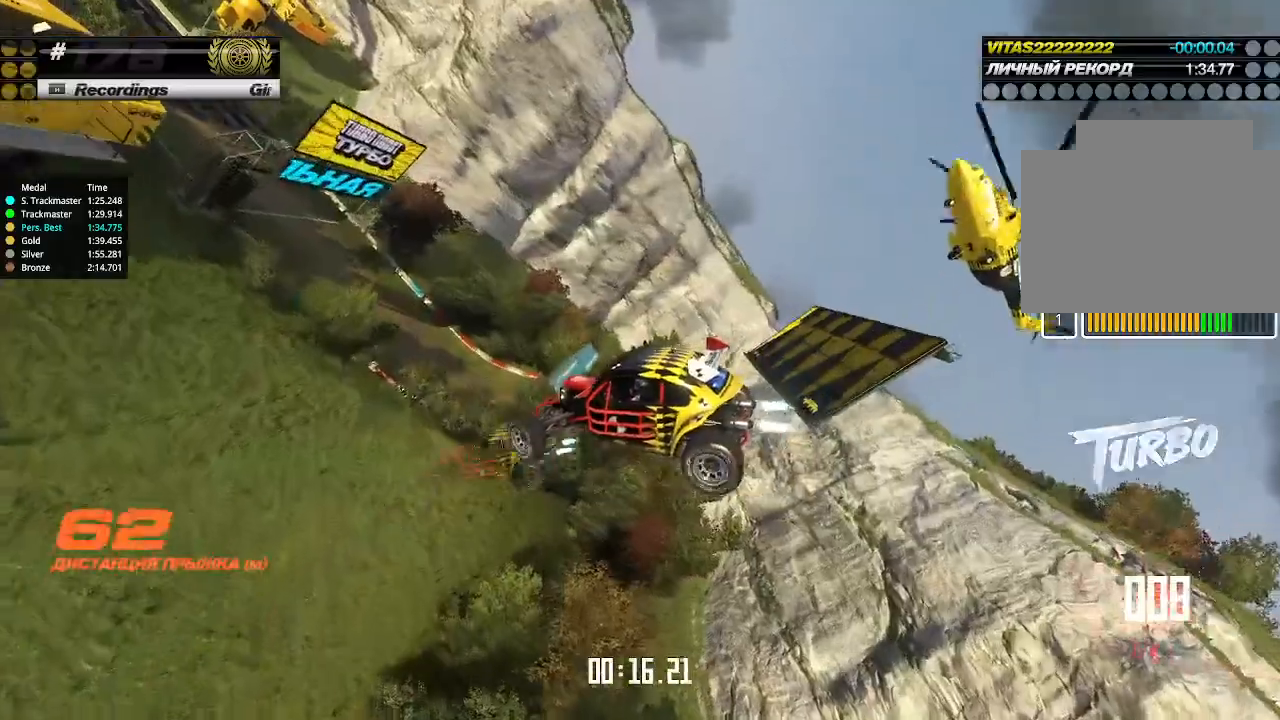
{"keys": ["left", "up"], "events": [[400, "left", "down"], [400, "right", "up"]]}
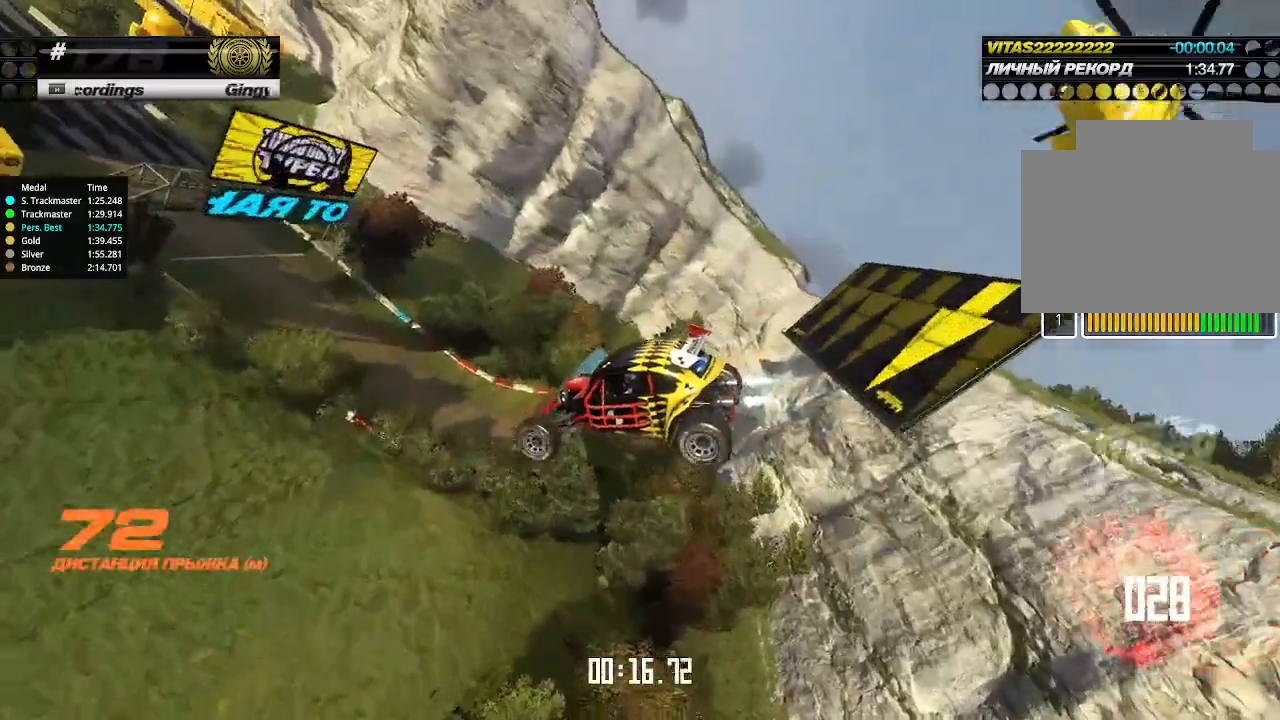
{"keys": ["left", "up"], "events": []}
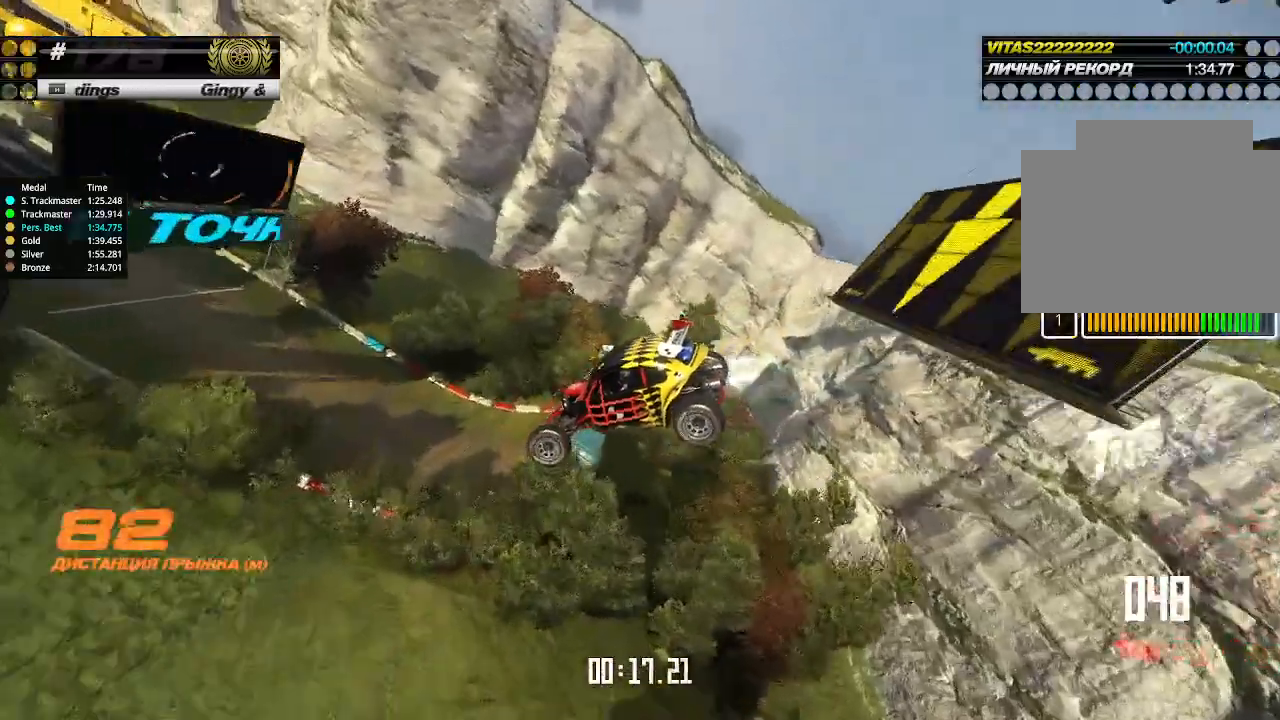
{"keys": ["left", "up"], "events": []}